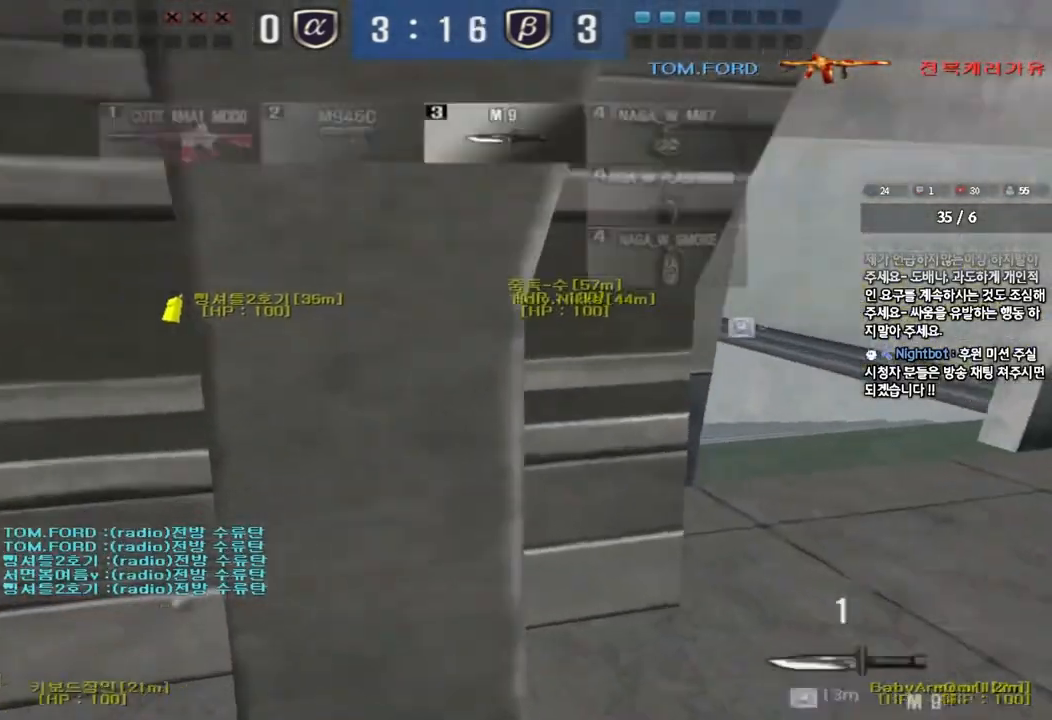
Gameplay with keyboard; each line is a JSON object with the keys held at the frame after it. "events" lists presses ("down") and releases ("up") of "a", "ctrl", "d", "e", "f", "q", "r", "s", "shift", "space", "tab" and "w" between this image and that frame as [ms after this image, input, new state], when the widget could be followed in between. No other keys are recorded. Mouse input is not recorded.
{"keys": ["d", "w"], "events": []}
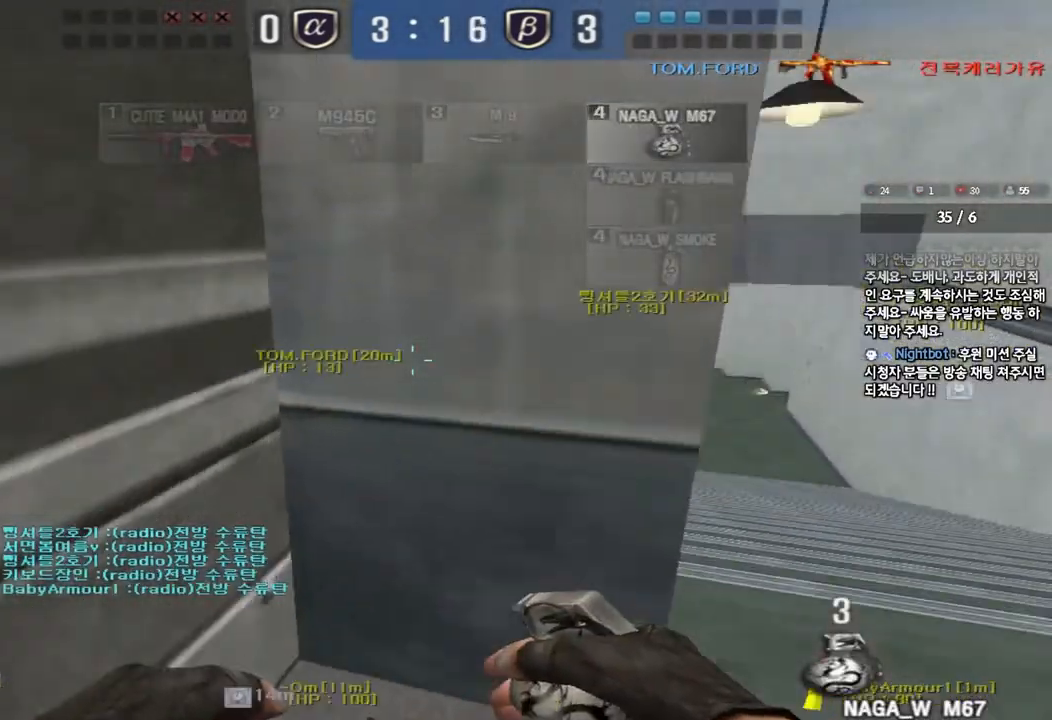
{"keys": ["ctrl"], "events": [[133, "ctrl", "down"], [133, "d", "up"], [150, "w", "up"], [233, "ctrl", "up"], [233, "d", "down"], [233, "w", "down"], [450, "ctrl", "down"], [450, "d", "up"], [450, "w", "up"]]}
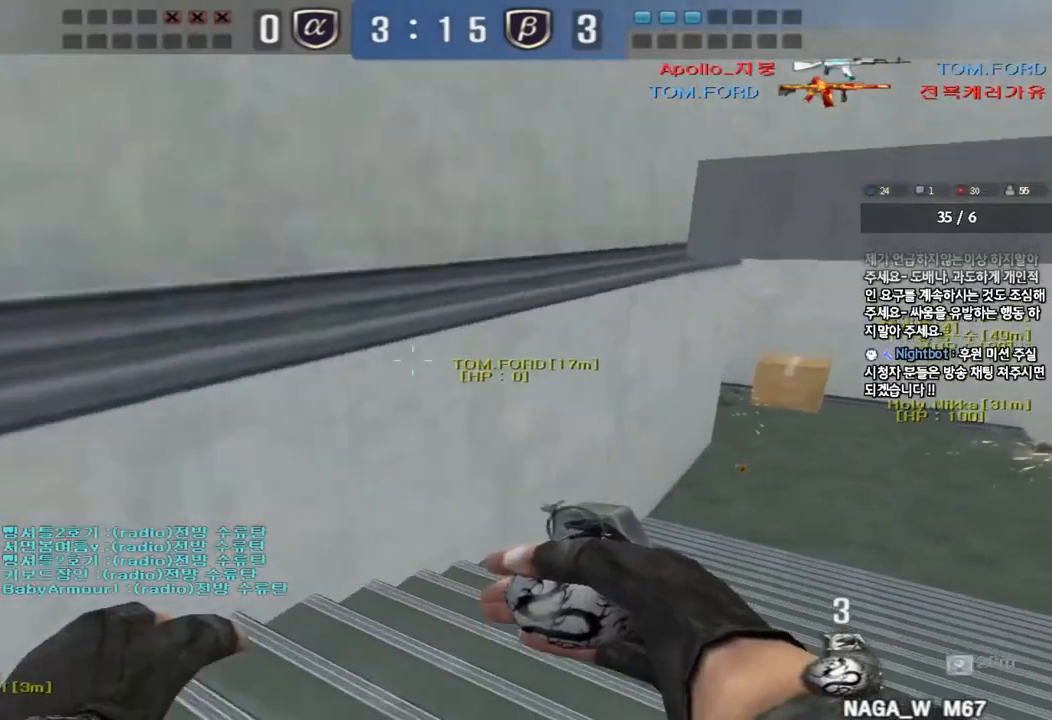
{"keys": ["a", "s"], "events": [[17, "w", "down"], [33, "ctrl", "up"], [50, "d", "down"], [217, "ctrl", "down"], [217, "d", "up"], [217, "w", "up"], [317, "ctrl", "up"], [417, "s", "down"], [433, "a", "down"]]}
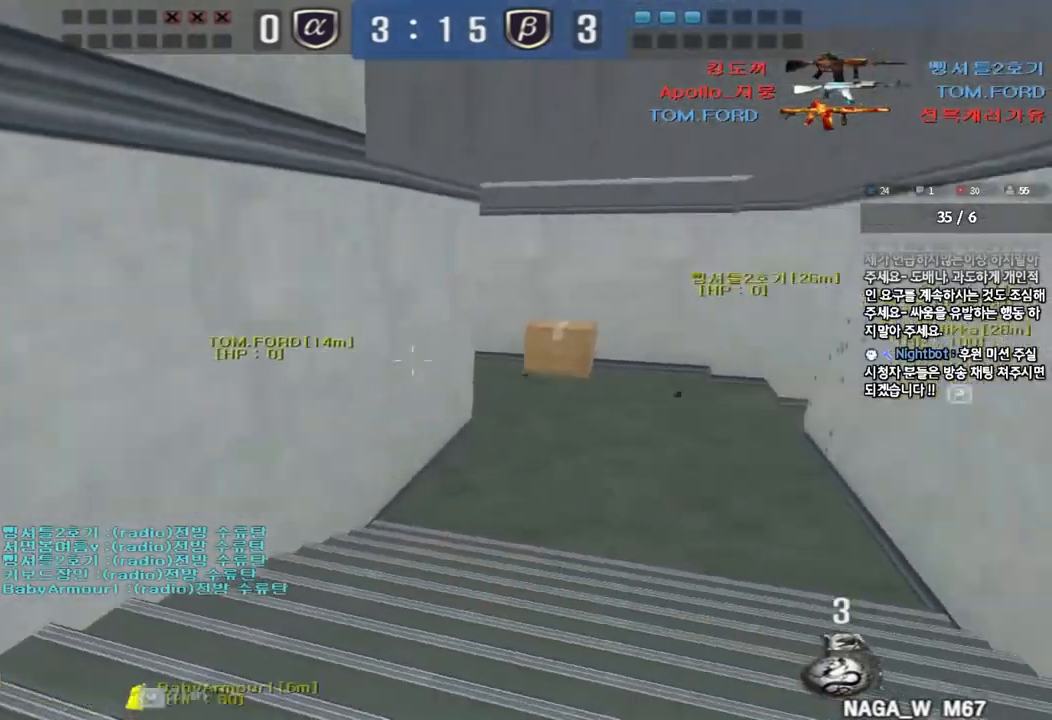
{"keys": ["s"], "events": [[233, "a", "up"]]}
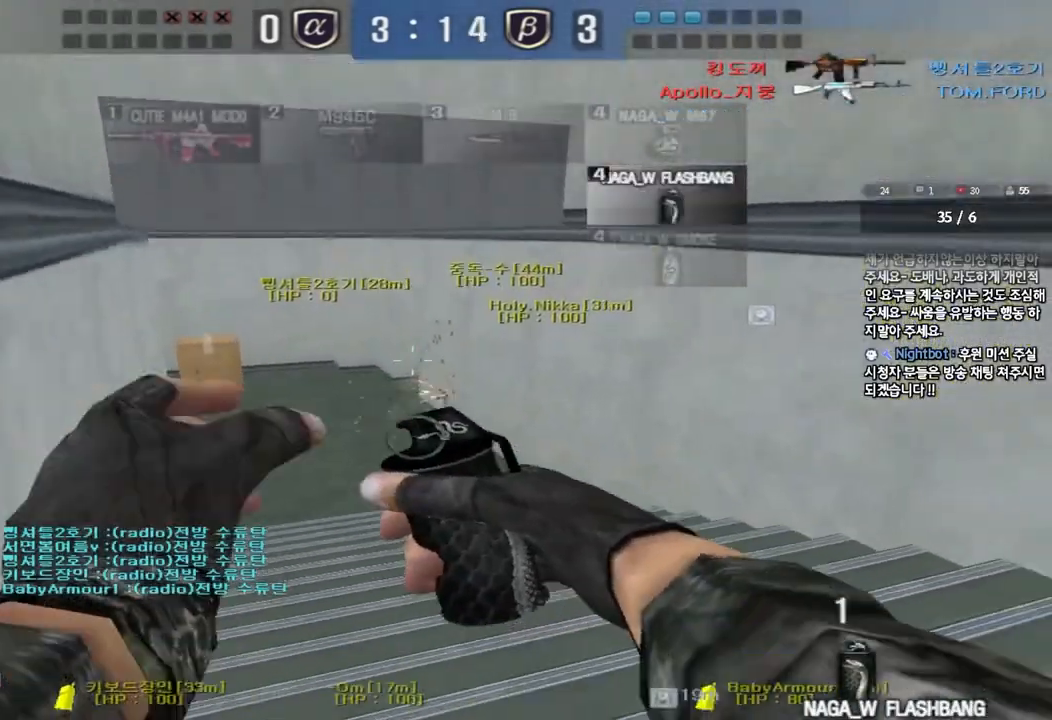
{"keys": ["s"], "events": [[17, "s", "up"], [117, "w", "down"], [317, "space", "down"], [333, "w", "up"], [417, "s", "down"], [433, "space", "up"]]}
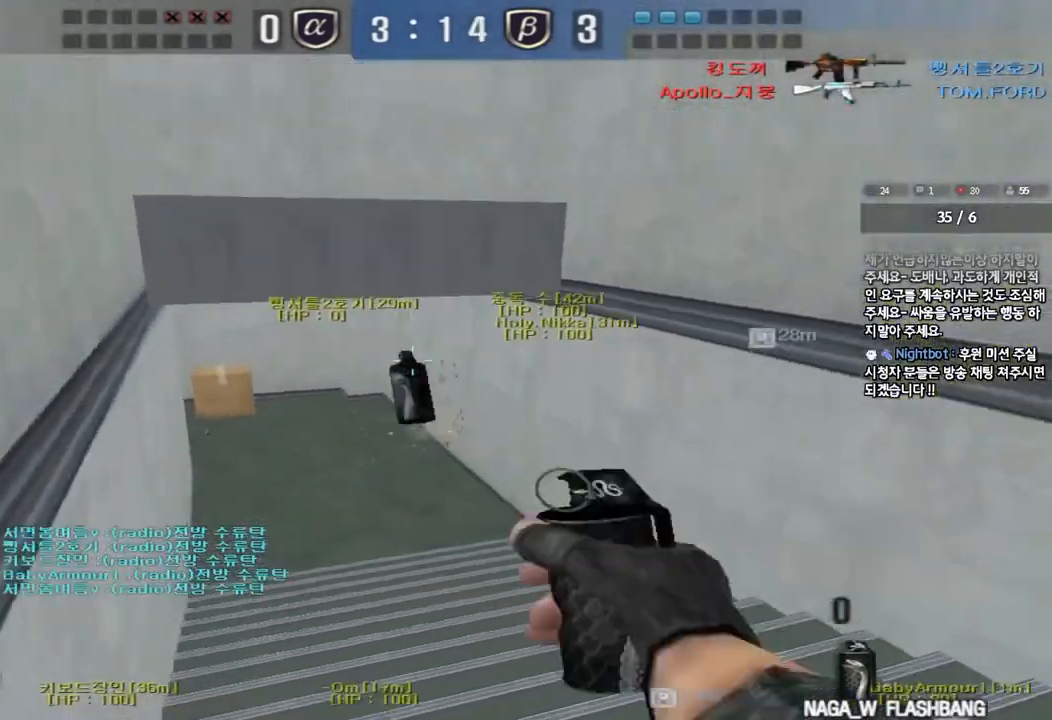
{"keys": ["a", "w"], "events": [[83, "d", "down"], [117, "d", "up"], [167, "a", "down"], [200, "s", "up"], [283, "w", "down"]]}
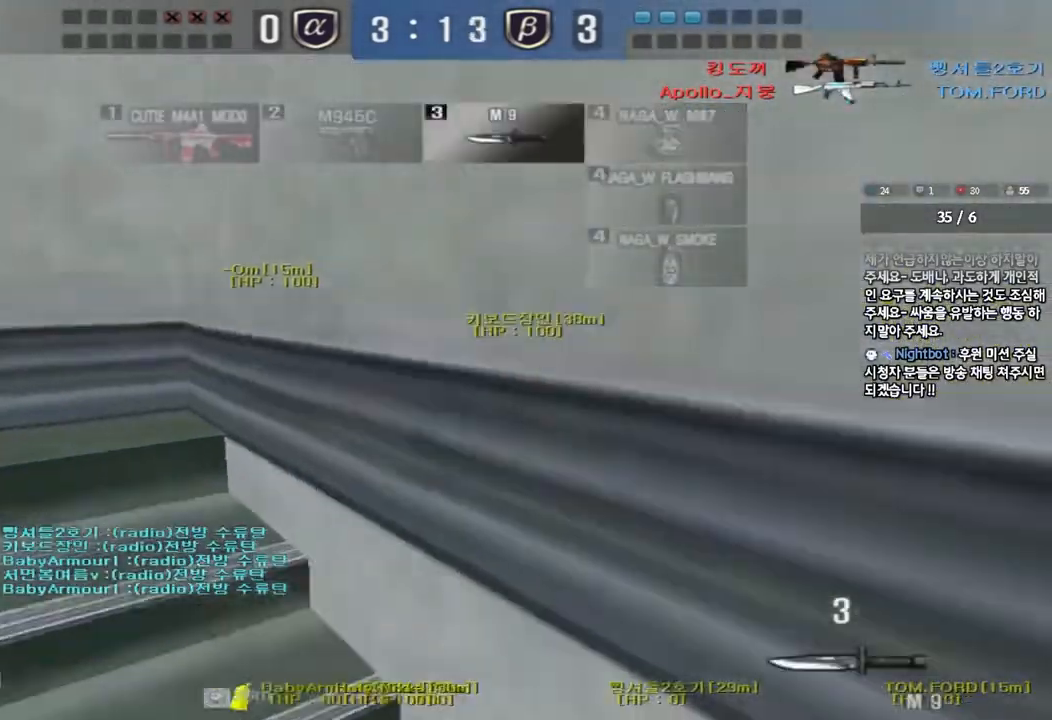
{"keys": ["shift", "space"], "events": [[433, "shift", "down"], [450, "w", "up"], [483, "a", "up"], [483, "space", "down"]]}
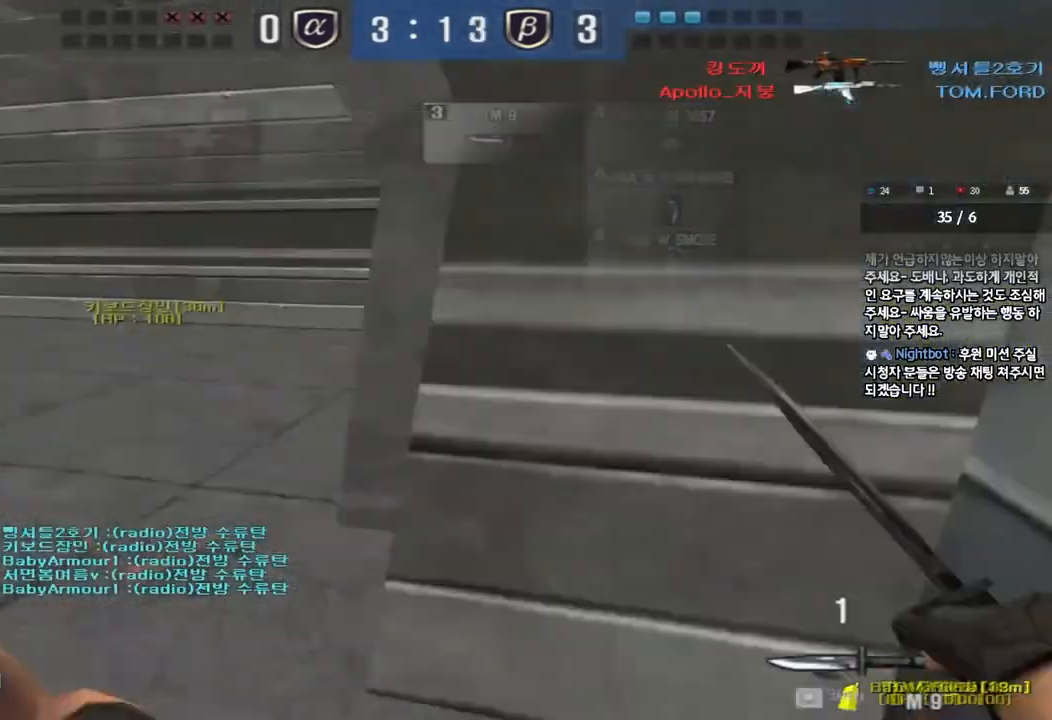
{"keys": [], "events": [[67, "shift", "up"], [100, "space", "up"]]}
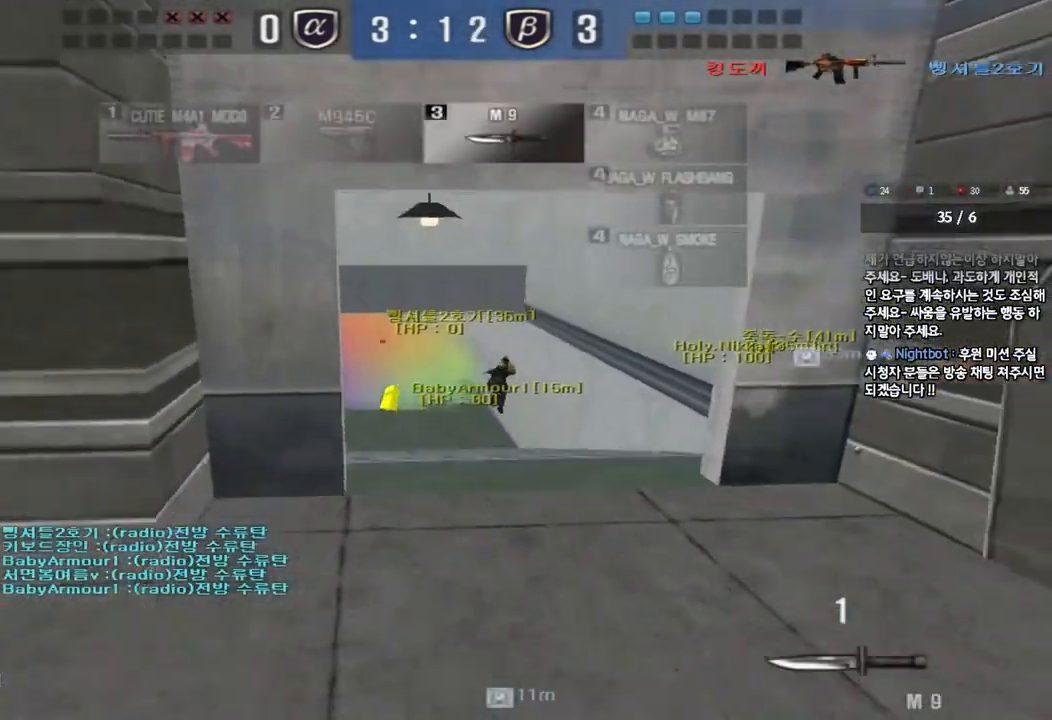
{"keys": ["d", "s"], "events": [[133, "d", "down"], [133, "s", "down"]]}
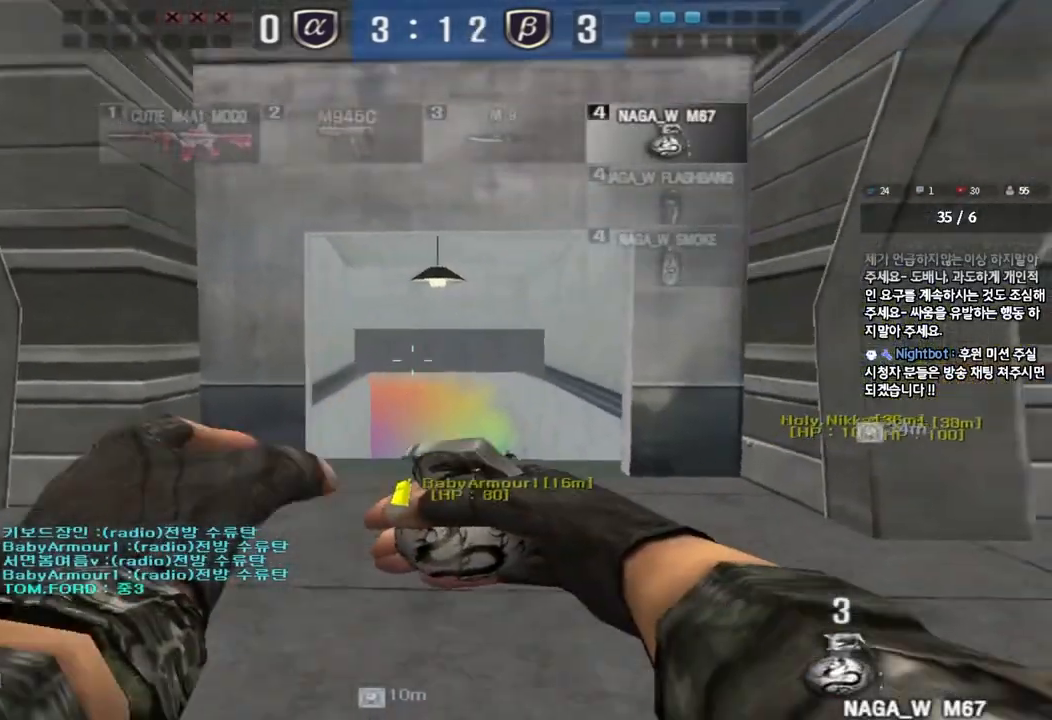
{"keys": ["ctrl"], "events": [[33, "ctrl", "down"], [33, "d", "up"], [50, "s", "up"]]}
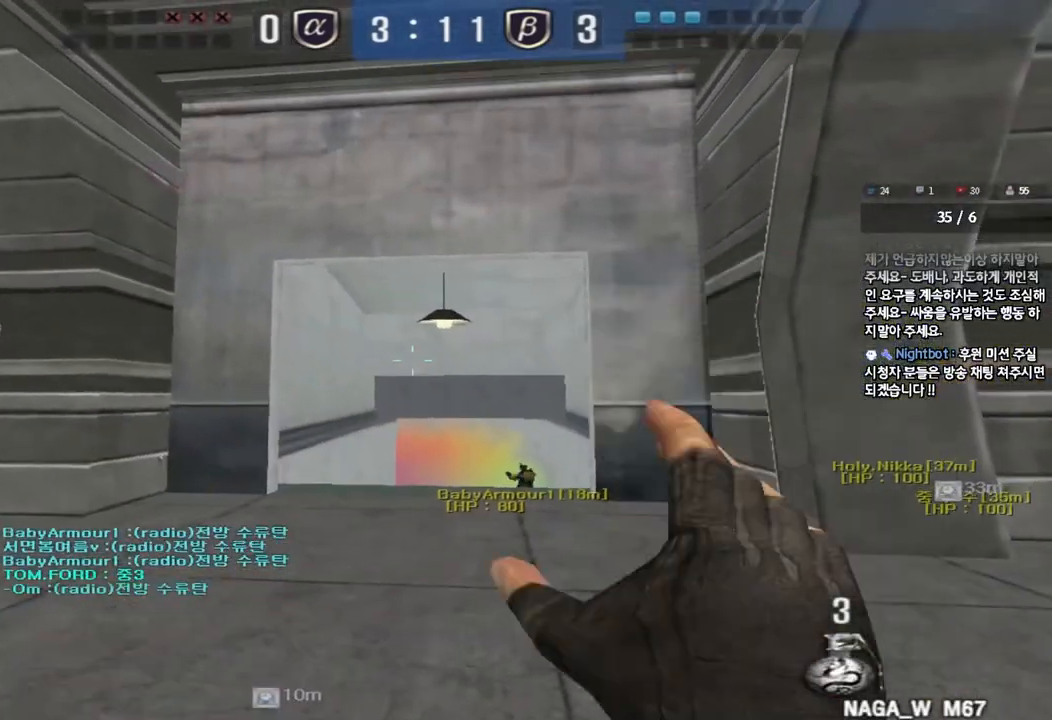
{"keys": ["w"], "events": [[67, "d", "down"], [67, "w", "down"], [100, "ctrl", "up"], [500, "d", "up"]]}
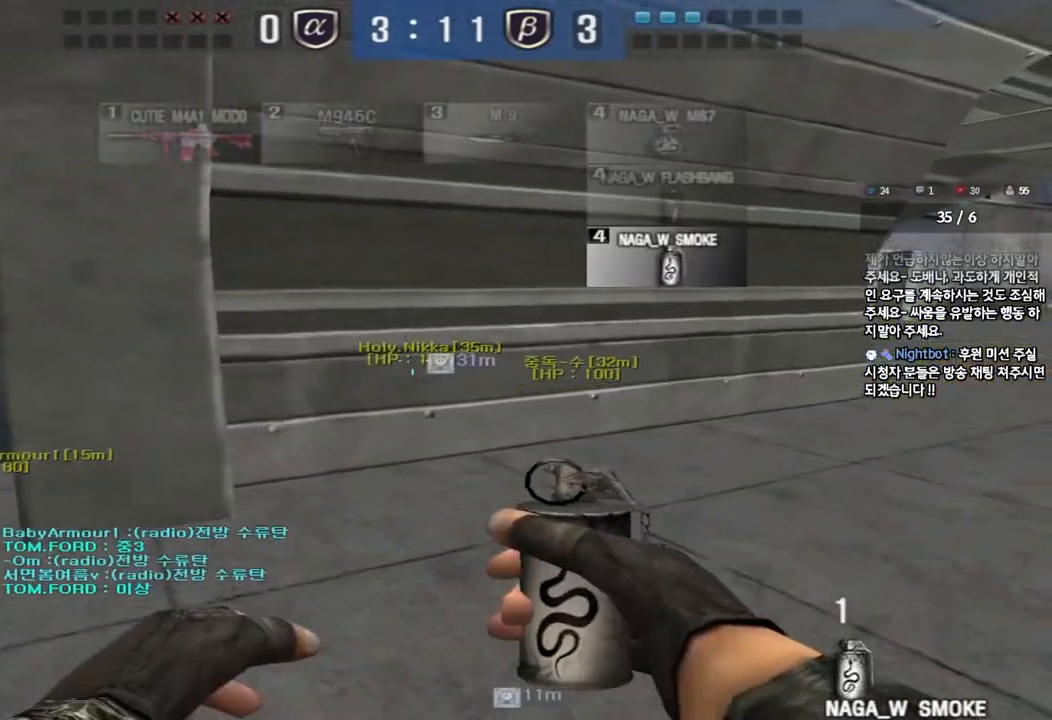
{"keys": ["a", "s", "shift"], "events": [[17, "w", "up"], [33, "shift", "down"], [117, "a", "down"], [133, "shift", "up"], [133, "w", "down"], [267, "shift", "down"], [267, "w", "up"], [283, "a", "up"], [300, "space", "down"], [367, "a", "down"], [367, "s", "down"], [383, "shift", "up"], [400, "space", "up"], [483, "shift", "down"]]}
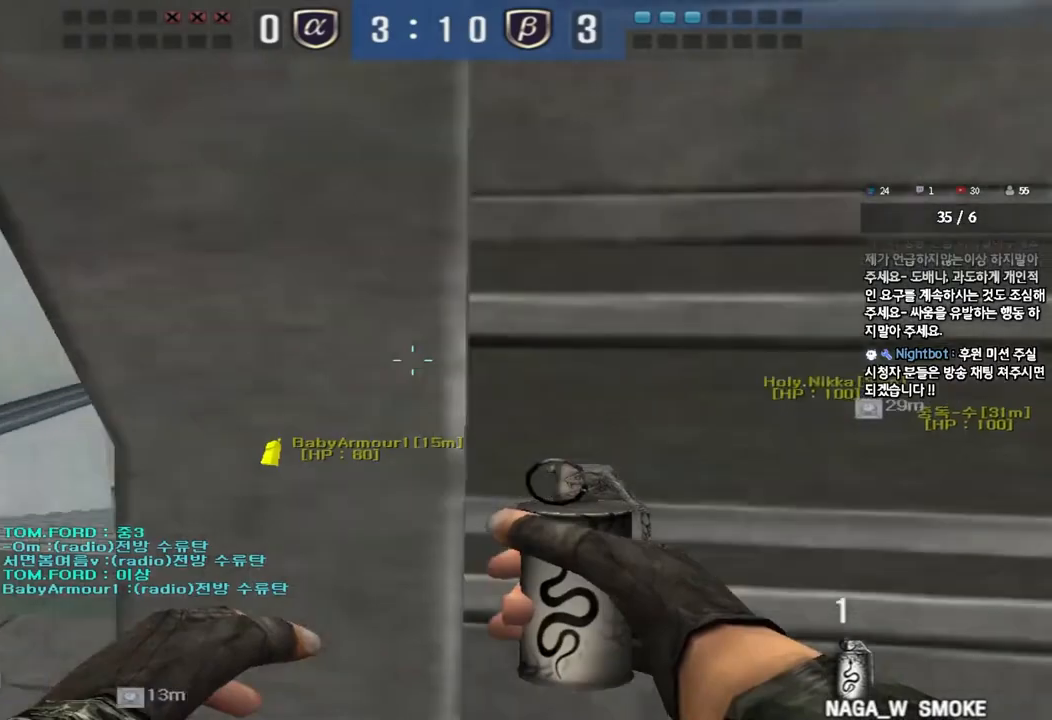
{"keys": ["s"], "events": [[150, "shift", "up"], [250, "shift", "down"], [333, "shift", "up"], [483, "a", "up"]]}
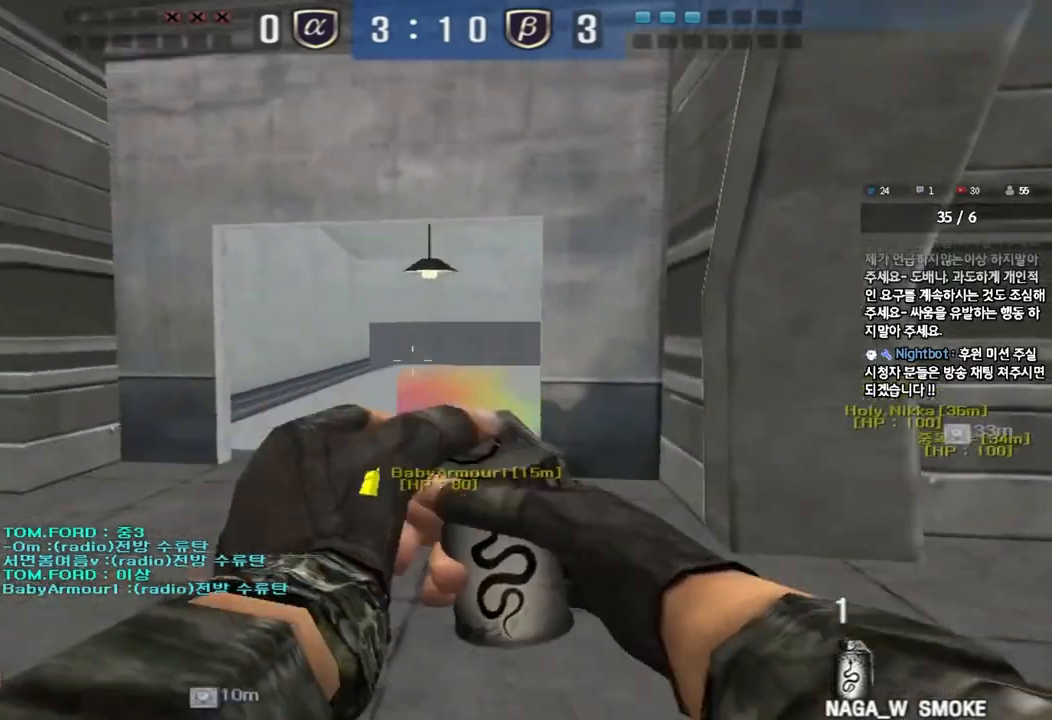
{"keys": ["ctrl"], "events": [[117, "d", "down"], [183, "ctrl", "down"], [250, "d", "up"], [267, "s", "up"]]}
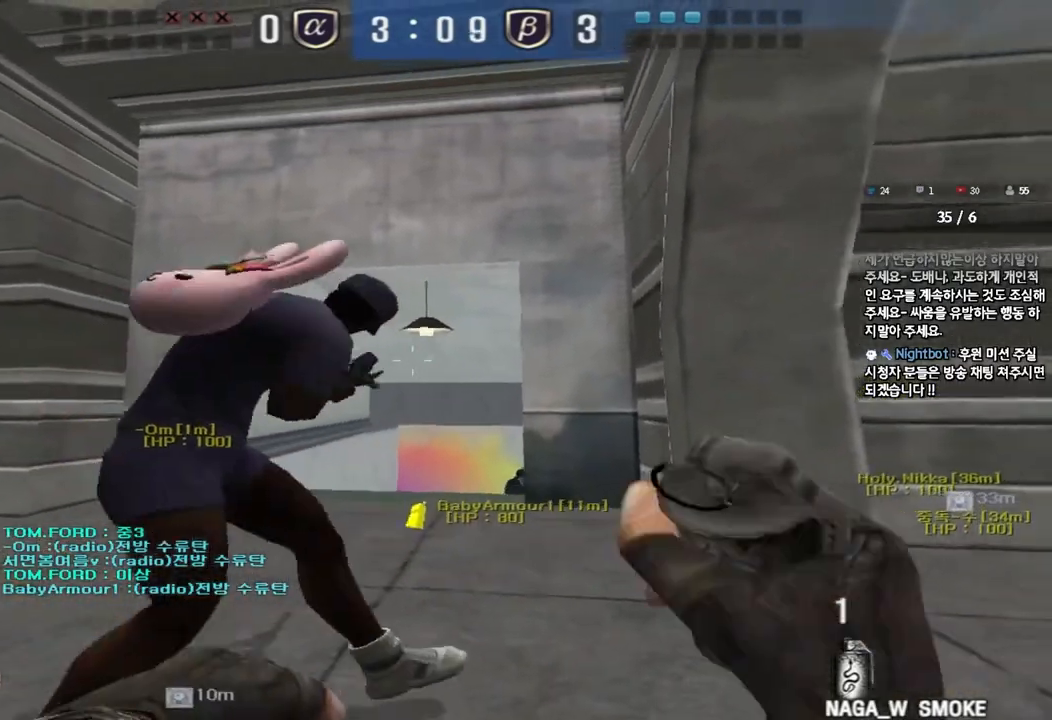
{"keys": ["d", "w"], "events": [[300, "d", "down"], [300, "w", "down"], [317, "ctrl", "up"]]}
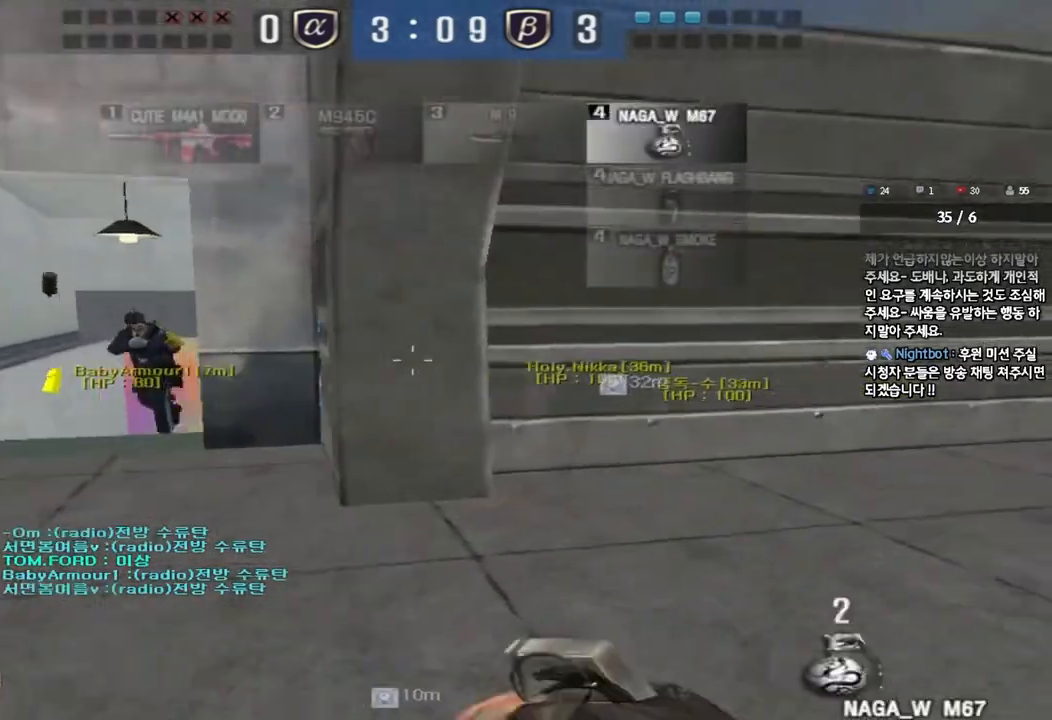
{"keys": ["shift"], "events": [[217, "d", "up"], [233, "shift", "down"], [233, "w", "up"], [317, "space", "down"], [433, "space", "up"]]}
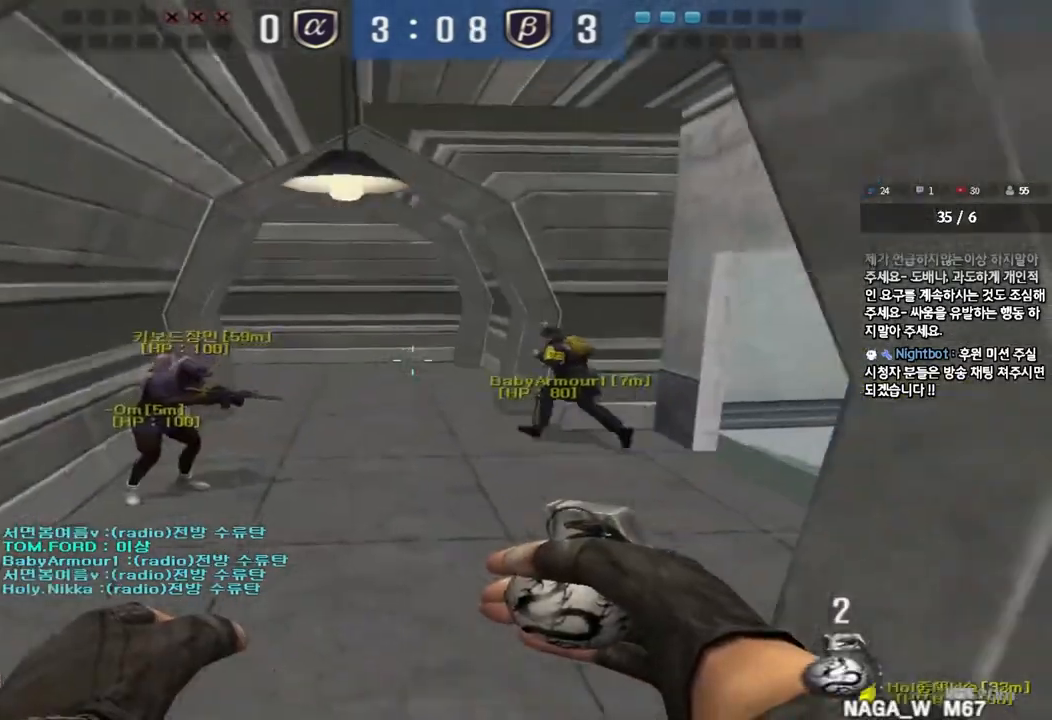
{"keys": ["a", "w"], "events": [[83, "shift", "up"], [183, "a", "down"], [200, "w", "down"], [250, "shift", "down"], [383, "shift", "up"]]}
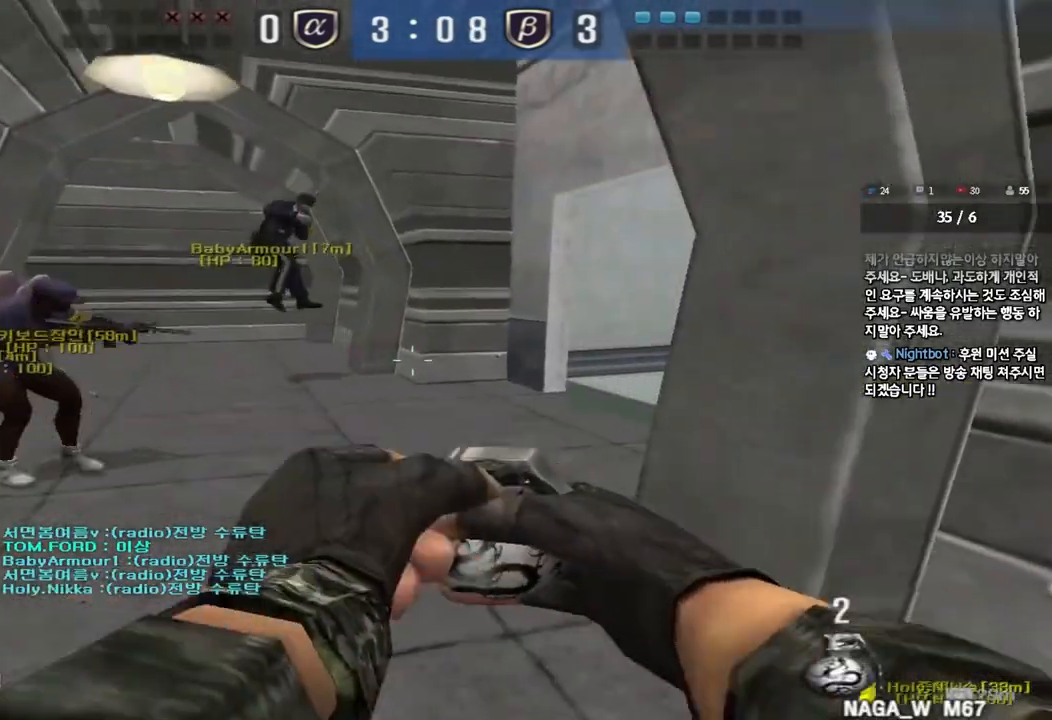
{"keys": [], "events": [[67, "shift", "down"], [83, "space", "down"], [83, "w", "up"], [100, "a", "up"], [217, "space", "up"], [300, "shift", "up"]]}
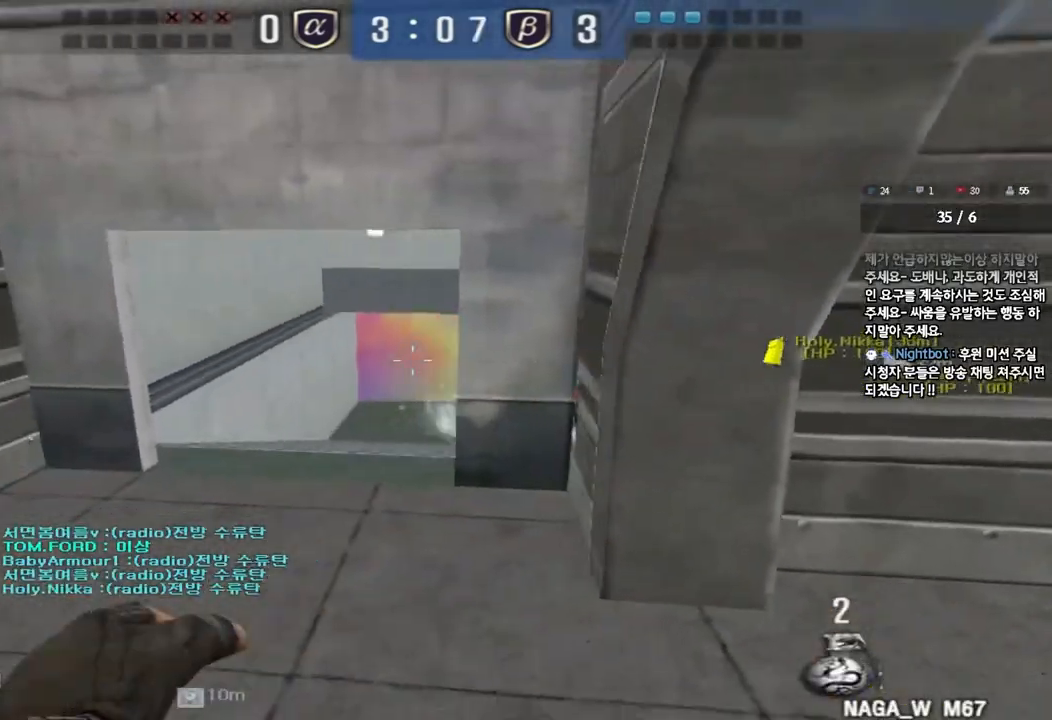
{"keys": ["ctrl", "d", "s"], "events": [[217, "s", "down"], [233, "d", "down"], [400, "ctrl", "down"]]}
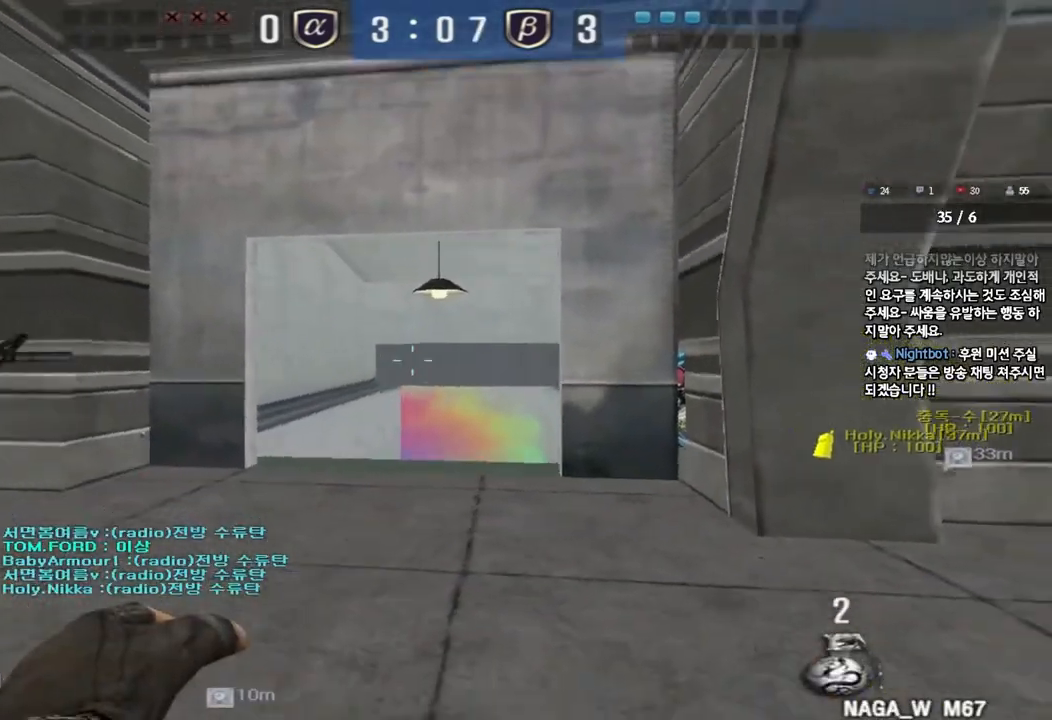
{"keys": ["ctrl"], "events": [[100, "d", "up"], [117, "s", "up"]]}
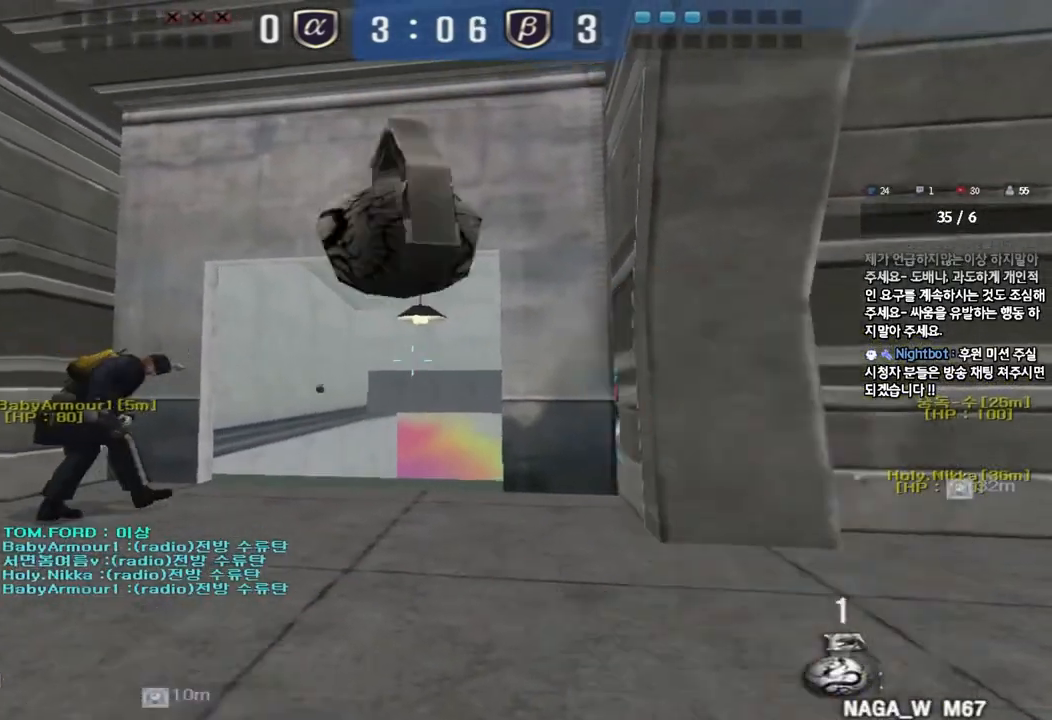
{"keys": ["d", "w"], "events": [[33, "d", "down"], [50, "w", "down"], [67, "ctrl", "up"]]}
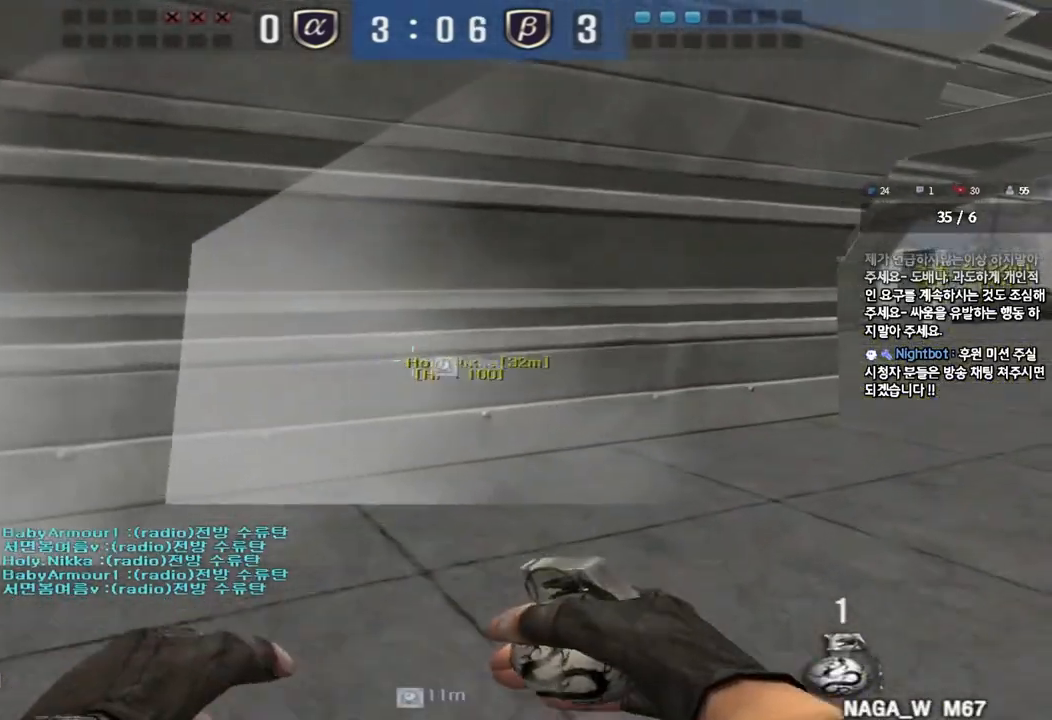
{"keys": ["shift"], "events": [[50, "shift", "down"], [67, "d", "up"], [67, "w", "up"], [100, "space", "down"], [217, "space", "up"]]}
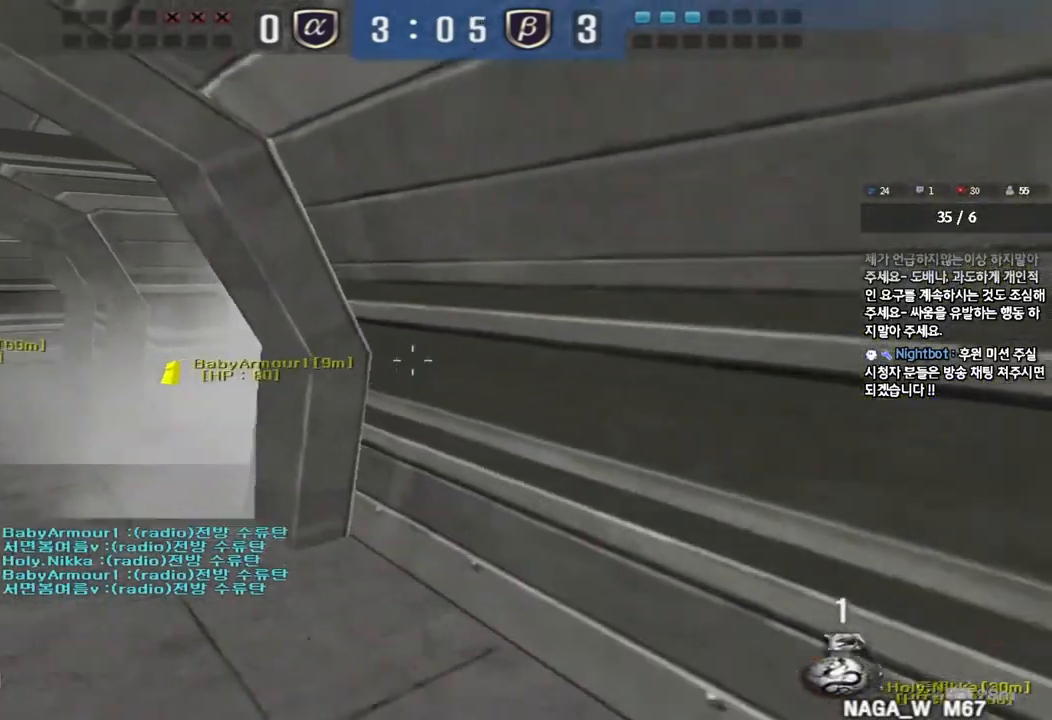
{"keys": ["a", "w"], "events": [[100, "shift", "up"], [133, "a", "down"], [133, "w", "down"]]}
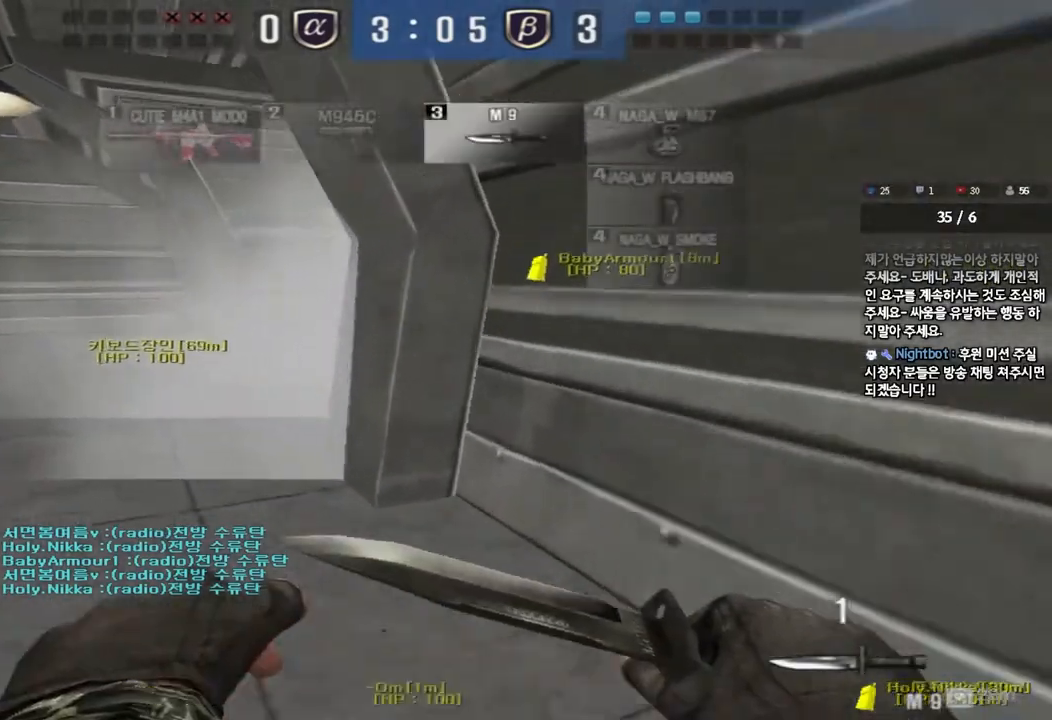
{"keys": ["shift"], "events": [[283, "shift", "down"], [283, "w", "up"], [300, "a", "up"], [333, "space", "down"], [433, "space", "up"]]}
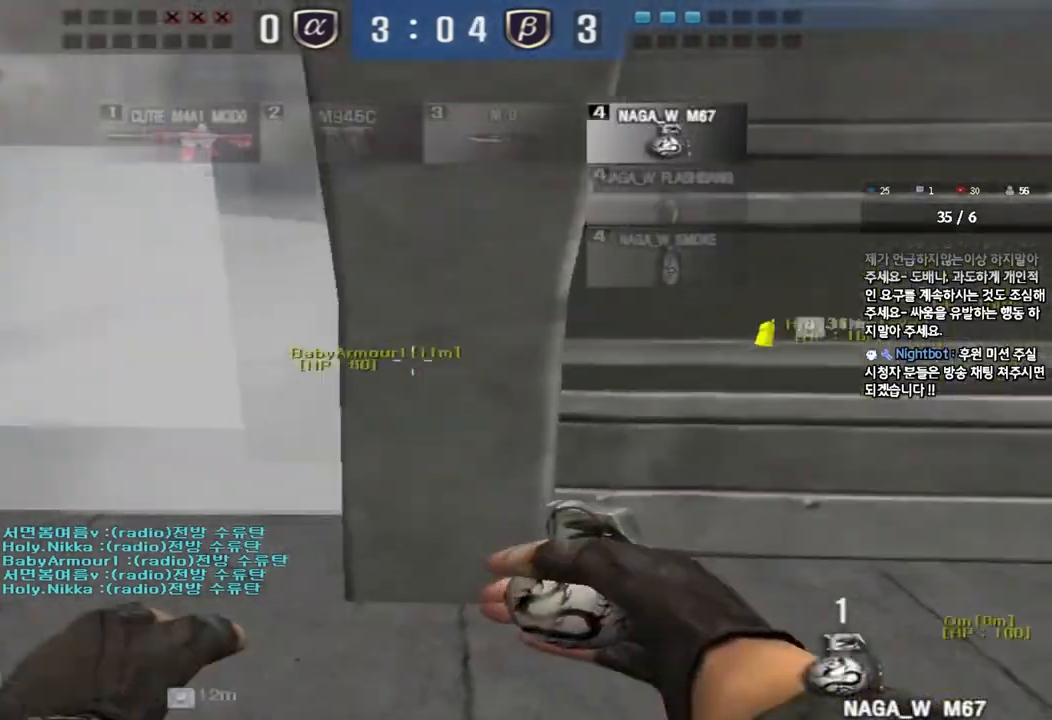
{"keys": ["d", "s"], "events": [[33, "shift", "up"], [467, "d", "down"], [483, "s", "down"]]}
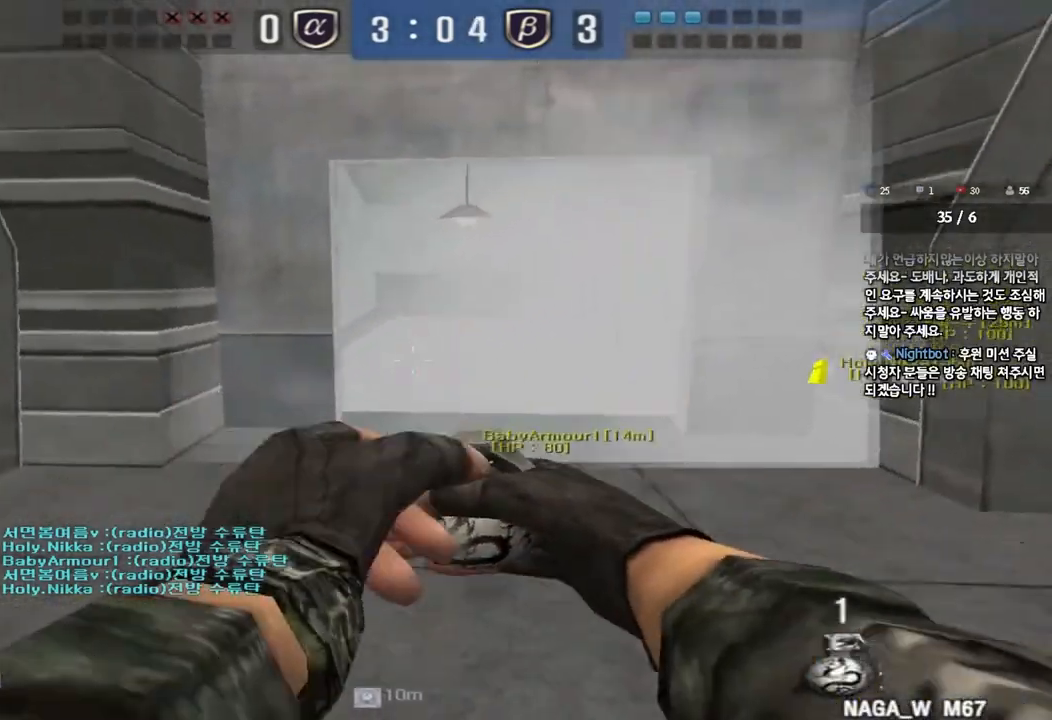
{"keys": ["ctrl"], "events": [[250, "ctrl", "down"], [283, "d", "up"], [283, "s", "up"]]}
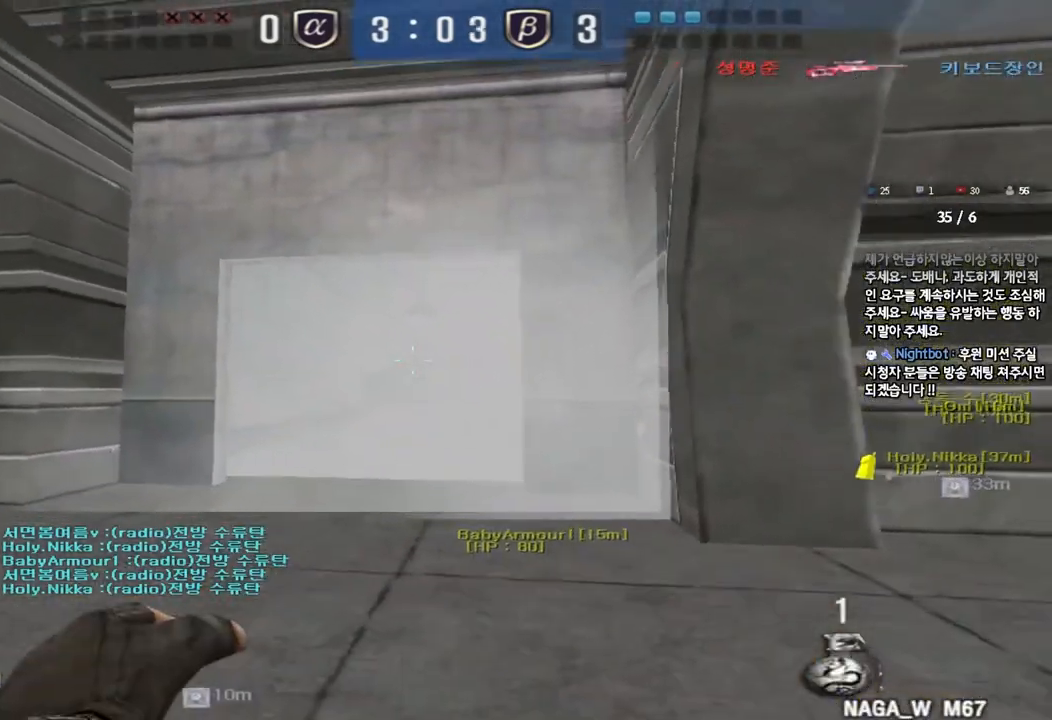
{"keys": ["a", "w"], "events": [[300, "a", "down"], [333, "w", "down"], [367, "ctrl", "up"]]}
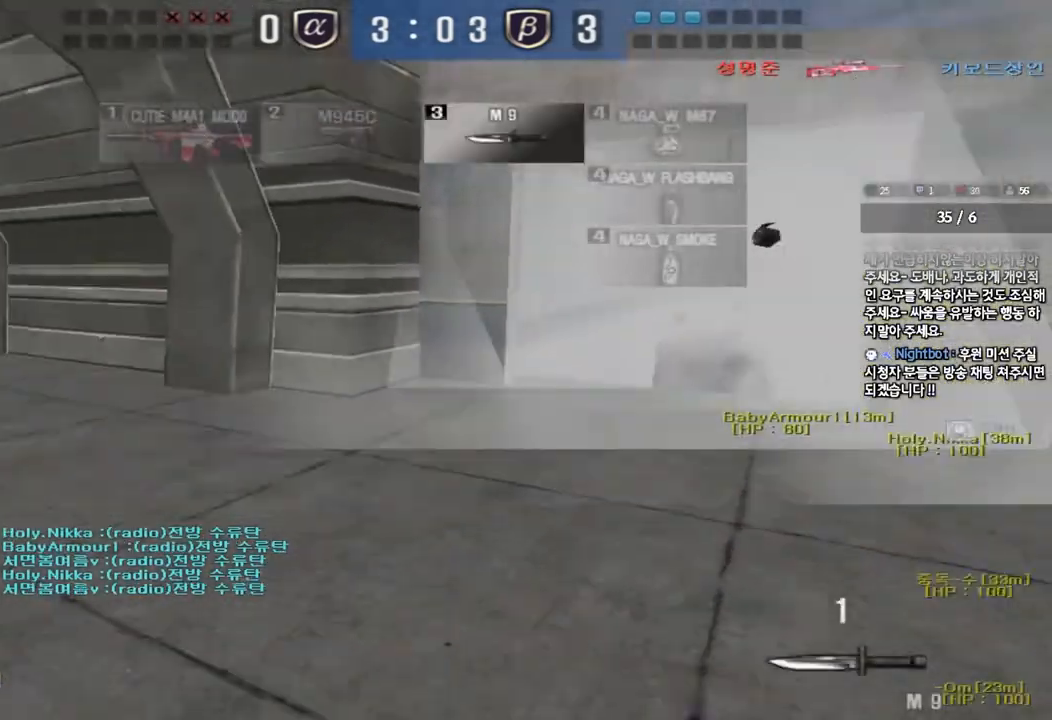
{"keys": ["d", "w"], "events": [[133, "a", "up"], [167, "d", "down"]]}
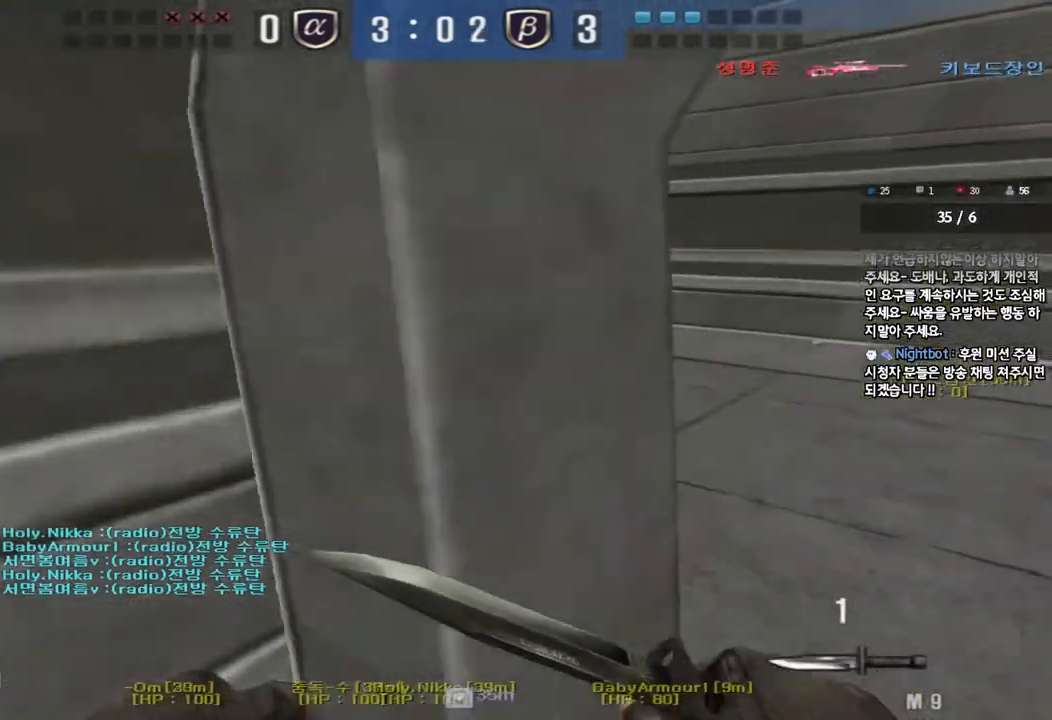
{"keys": ["d", "w"], "events": []}